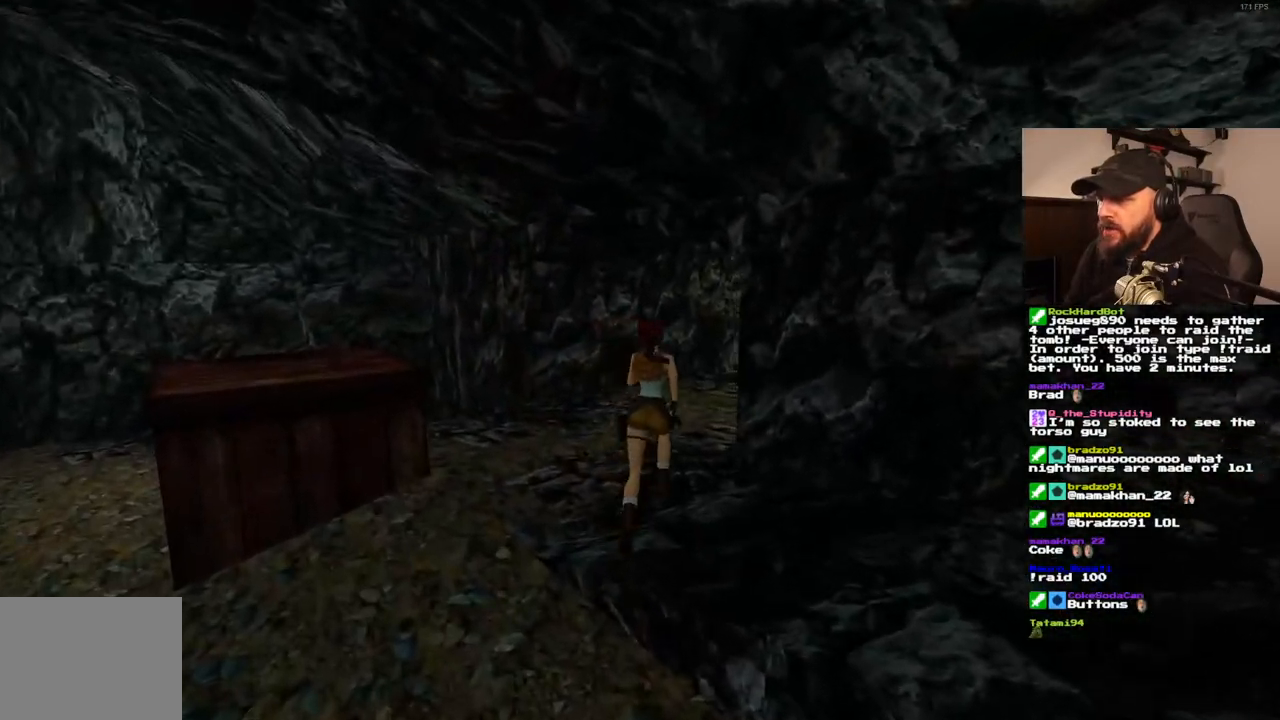
Gameplay with a controller (PlayStation layout); each line is a JSON object with the inputs held at the frame after it (dt_ms = milliseconds from this image to that frame). "events" lists button and stick changes between this image and that frame as [ms after this image, input, new state], when the widget could be followed in between. Not read: L3 R3.
{"dt_ms": 500, "buttons": ["SQUARE", "DPAD_UP", "DPAD_RIGHT"], "left_stick": "center", "right_stick": "center", "events": [[250, "SQUARE", "down"]]}
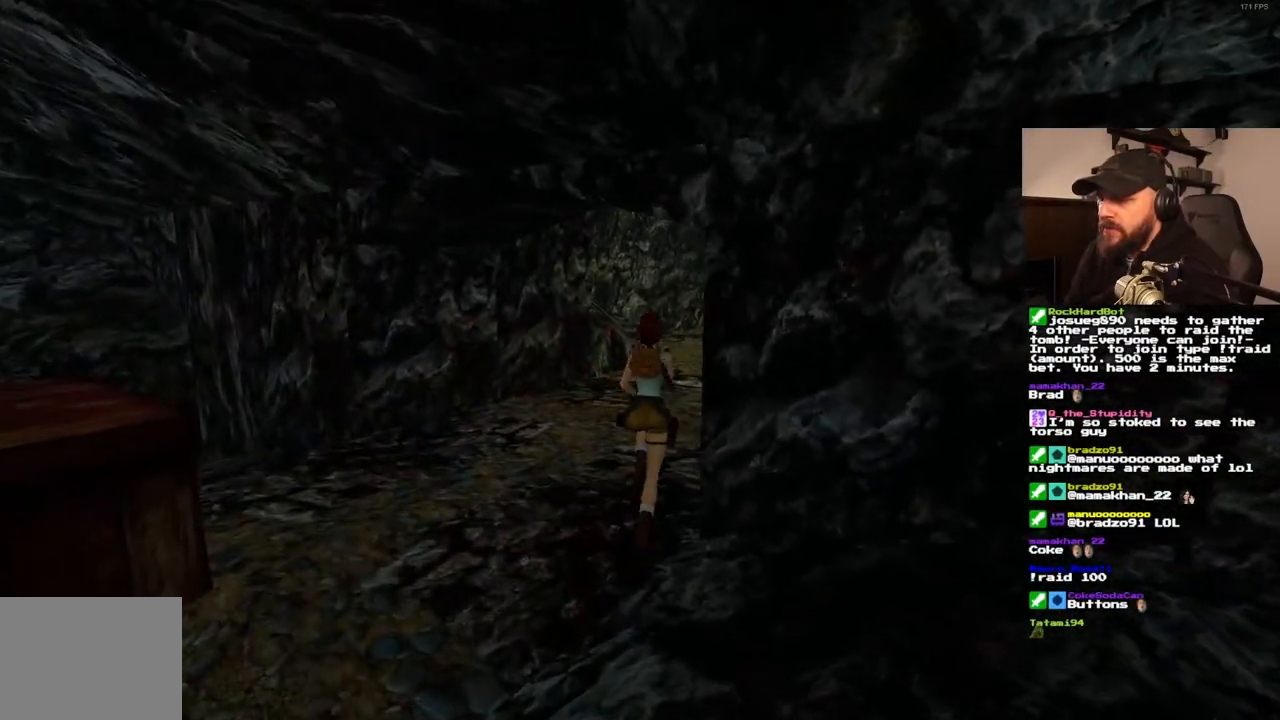
{"dt_ms": 500, "buttons": ["DPAD_UP", "DPAD_RIGHT"], "left_stick": "center", "right_stick": "center", "events": [[333, "SQUARE", "up"]]}
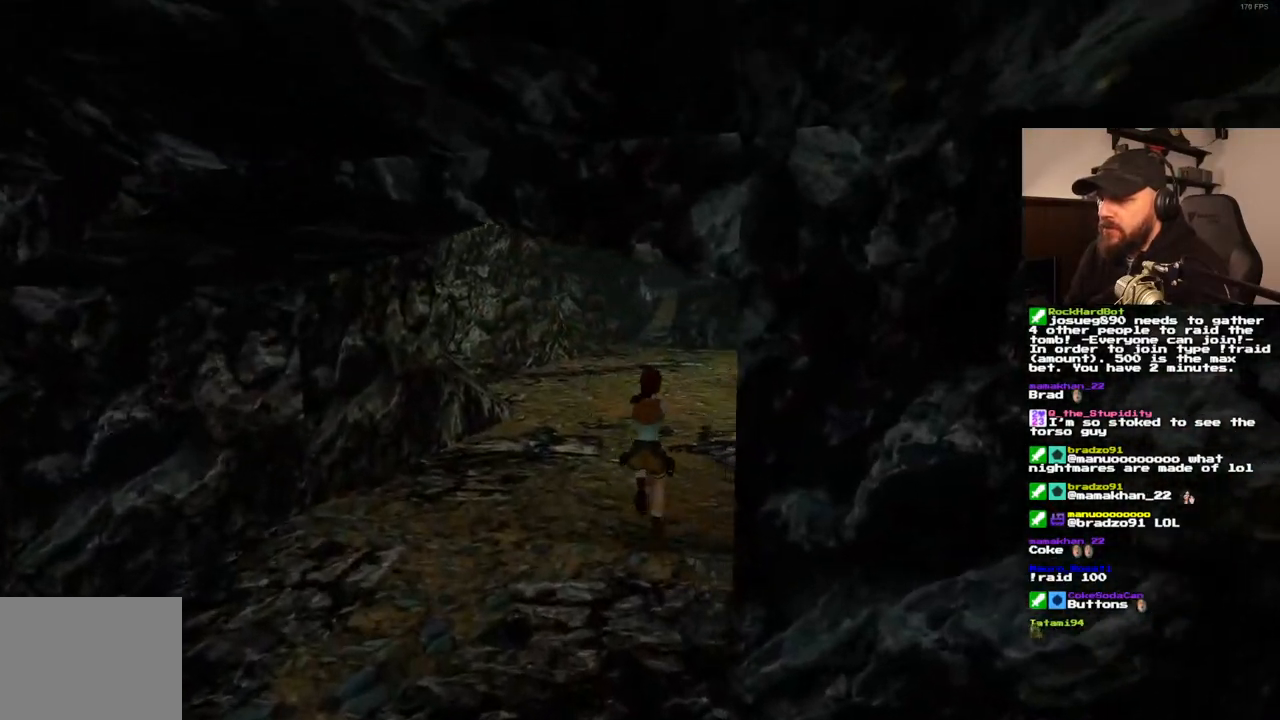
{"dt_ms": 500, "buttons": ["DPAD_UP", "DPAD_RIGHT"], "left_stick": "center", "right_stick": "center", "events": [[400, "DPAD_RIGHT", "up"], [500, "DPAD_RIGHT", "down"]]}
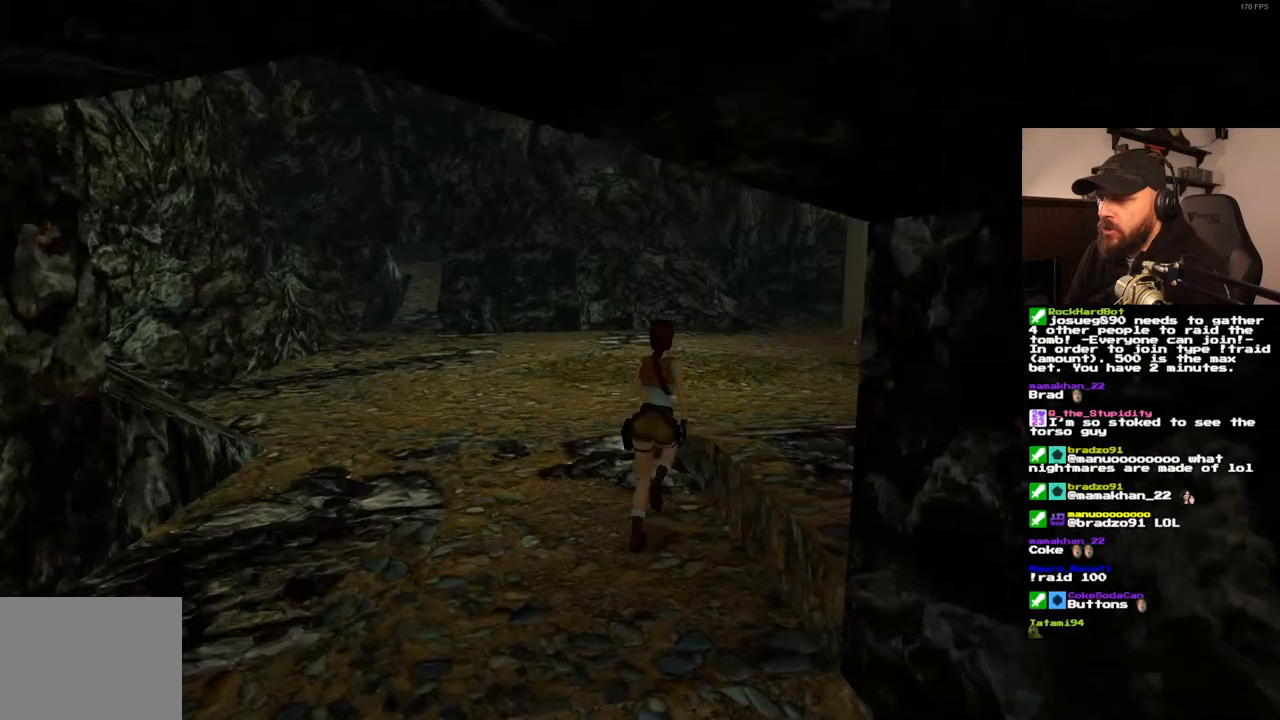
{"dt_ms": 500, "buttons": ["DPAD_UP", "DPAD_RIGHT"], "left_stick": "center", "right_stick": "center", "events": []}
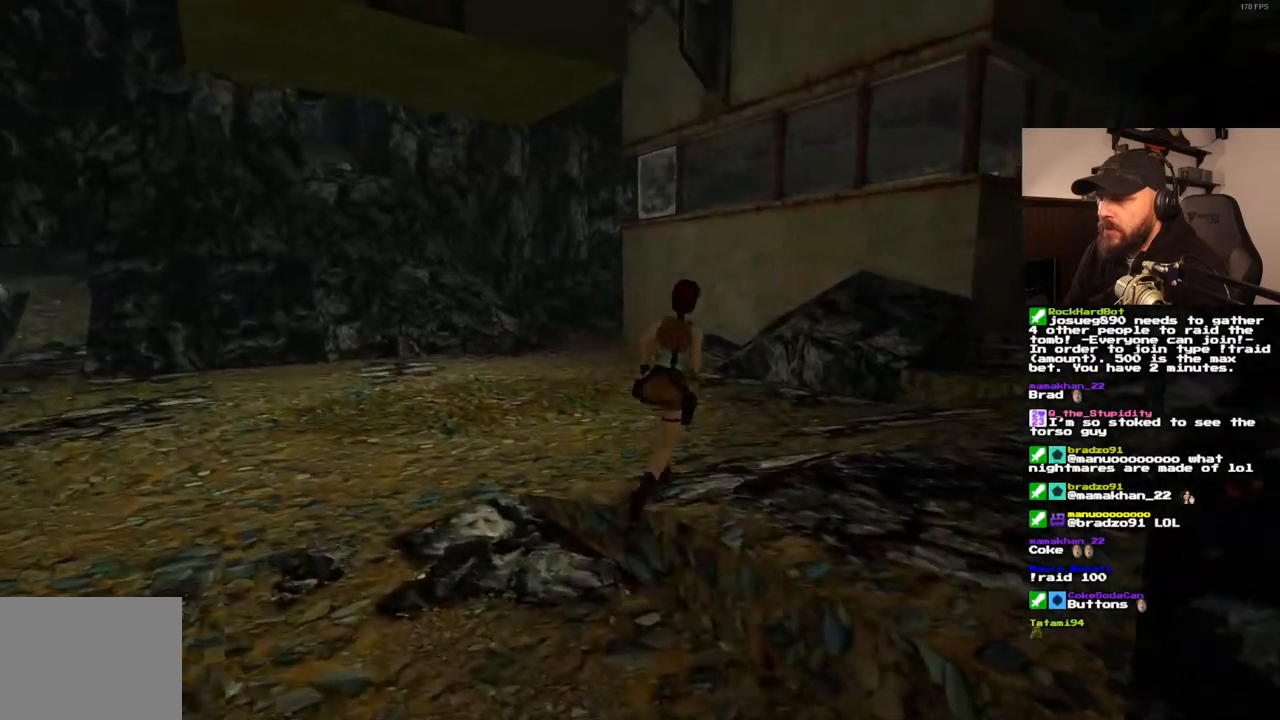
{"dt_ms": 1000, "buttons": ["SQUARE", "DPAD_UP"], "left_stick": "center", "right_stick": "center"}
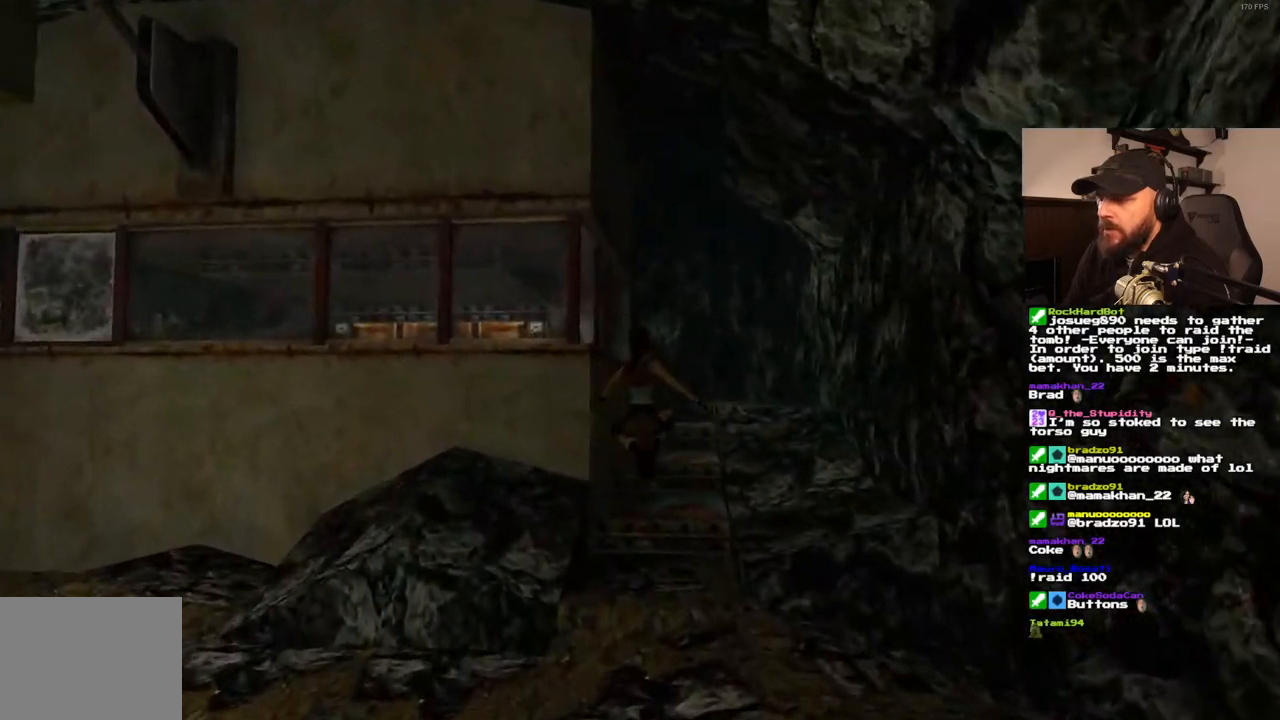
{"dt_ms": 500, "buttons": ["DPAD_UP"], "left_stick": "center", "right_stick": "center", "events": [[183, "SQUARE", "up"]]}
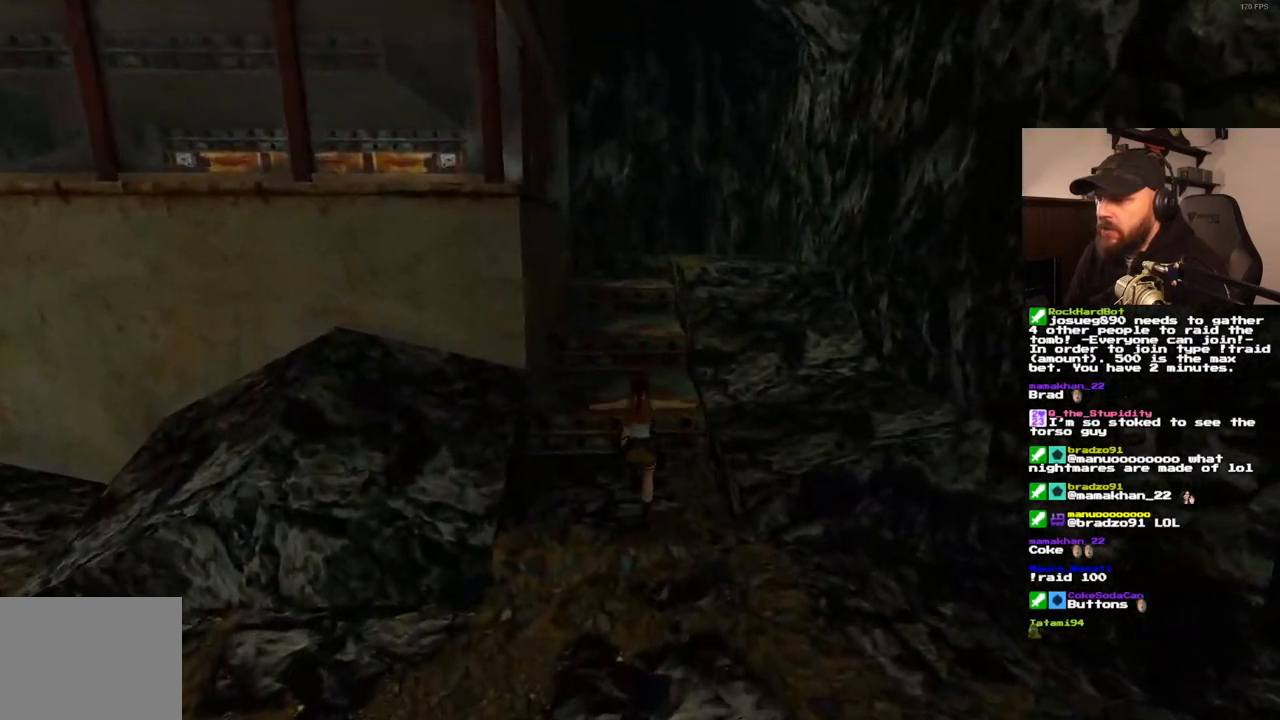
{"dt_ms": 500, "buttons": ["SQUARE", "DPAD_UP"], "left_stick": "center", "right_stick": "center", "events": [[83, "SQUARE", "down"]]}
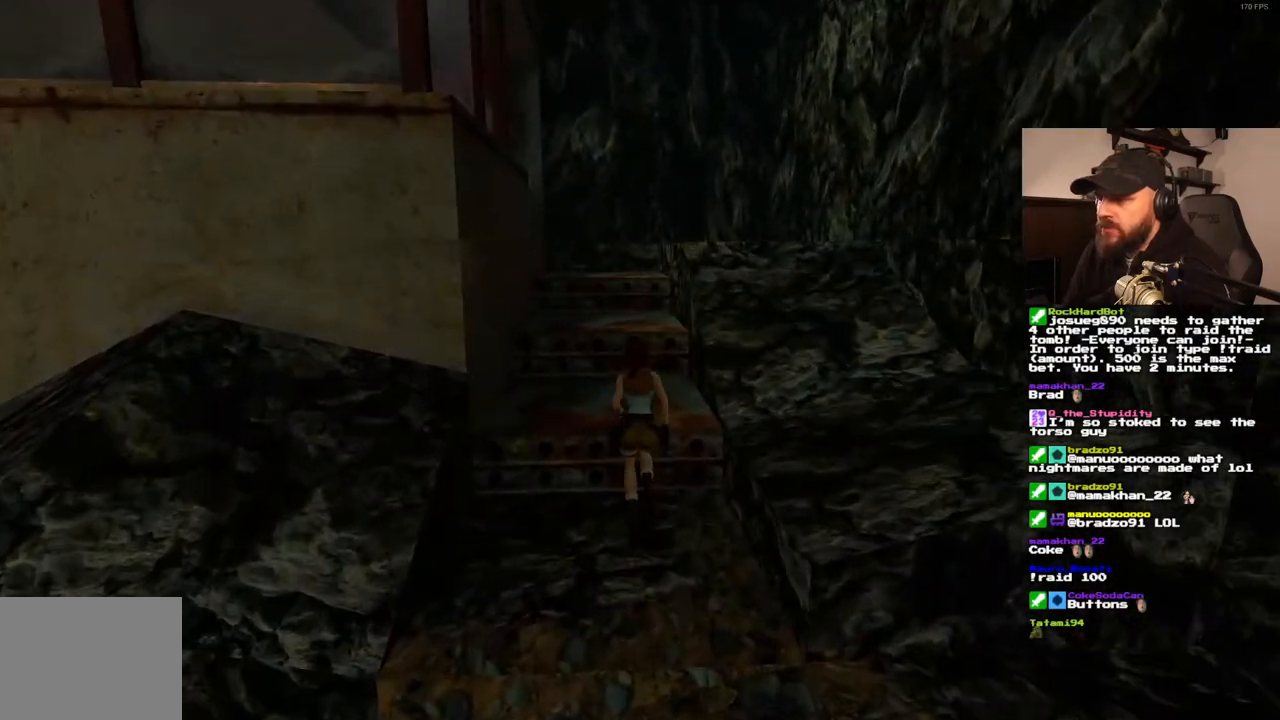
{"dt_ms": 500, "buttons": ["DPAD_UP", "DPAD_LEFT"], "left_stick": "center", "right_stick": "center", "events": [[383, "DPAD_LEFT", "down"], [400, "SQUARE", "up"]]}
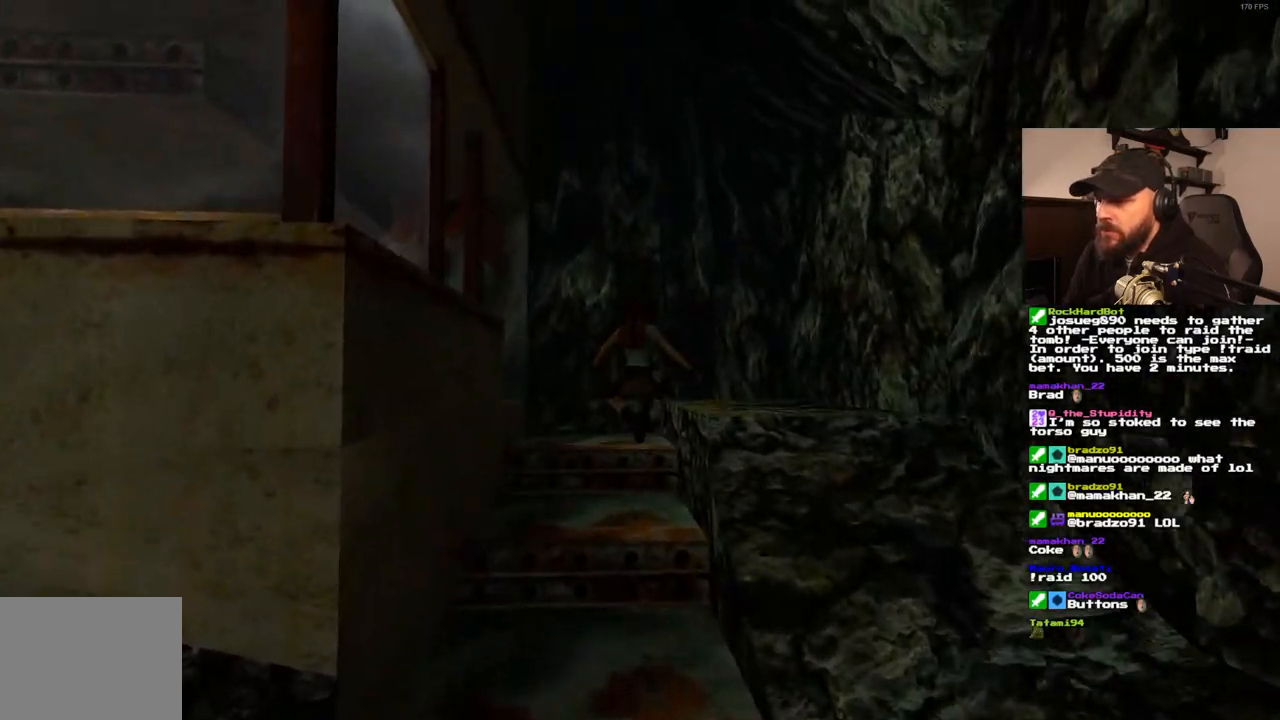
{"dt_ms": 500, "buttons": ["DPAD_UP", "DPAD_LEFT"], "left_stick": "center", "right_stick": "center", "events": []}
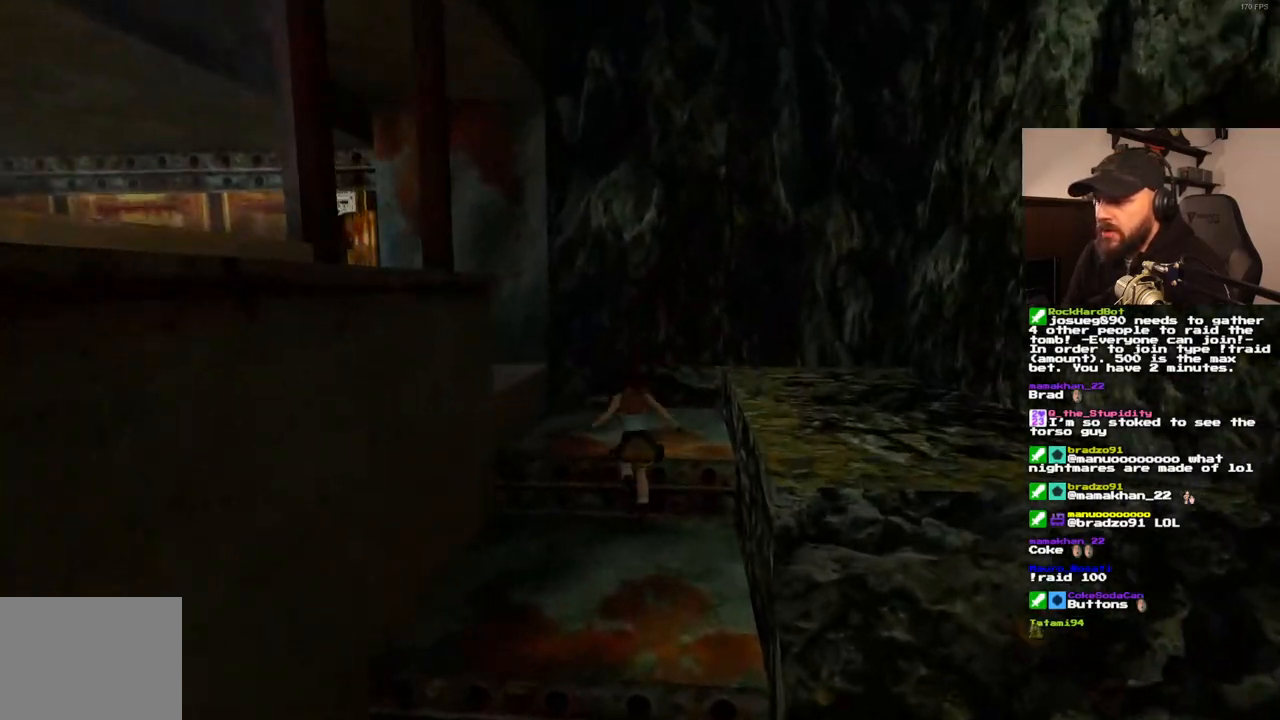
{"dt_ms": 500, "buttons": ["DPAD_UP", "DPAD_LEFT"], "left_stick": "center", "right_stick": "center", "events": []}
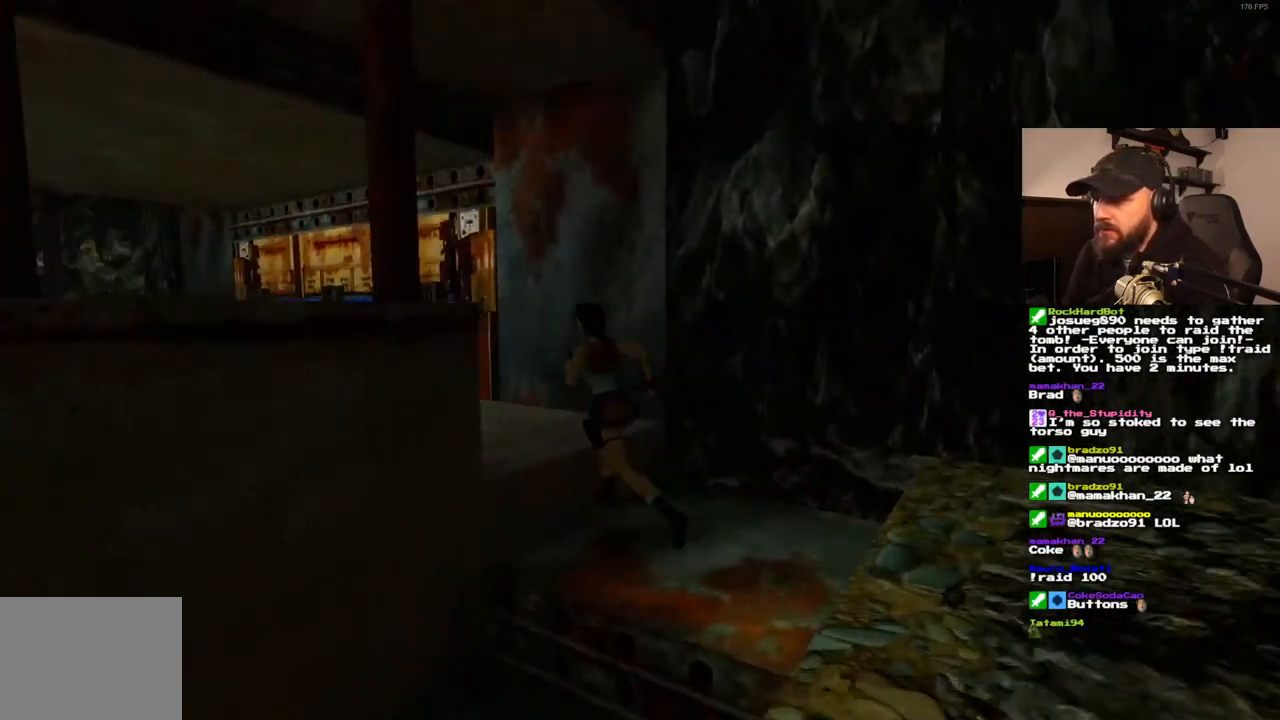
{"dt_ms": 500, "buttons": ["DPAD_UP"], "left_stick": "center", "right_stick": "center", "events": [[67, "DPAD_LEFT", "up"]]}
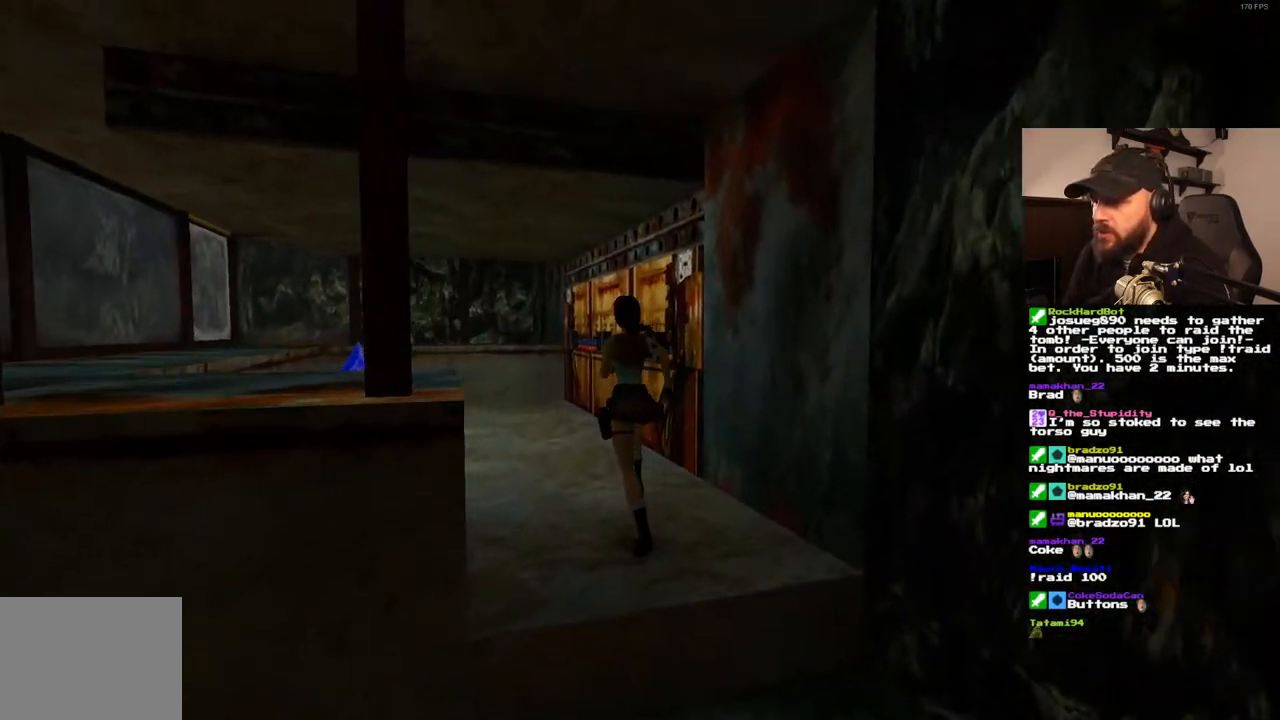
{"dt_ms": 500, "buttons": ["DPAD_RIGHT"], "left_stick": "center", "right_stick": "center", "events": [[167, "DPAD_RIGHT", "down"], [500, "DPAD_UP", "up"]]}
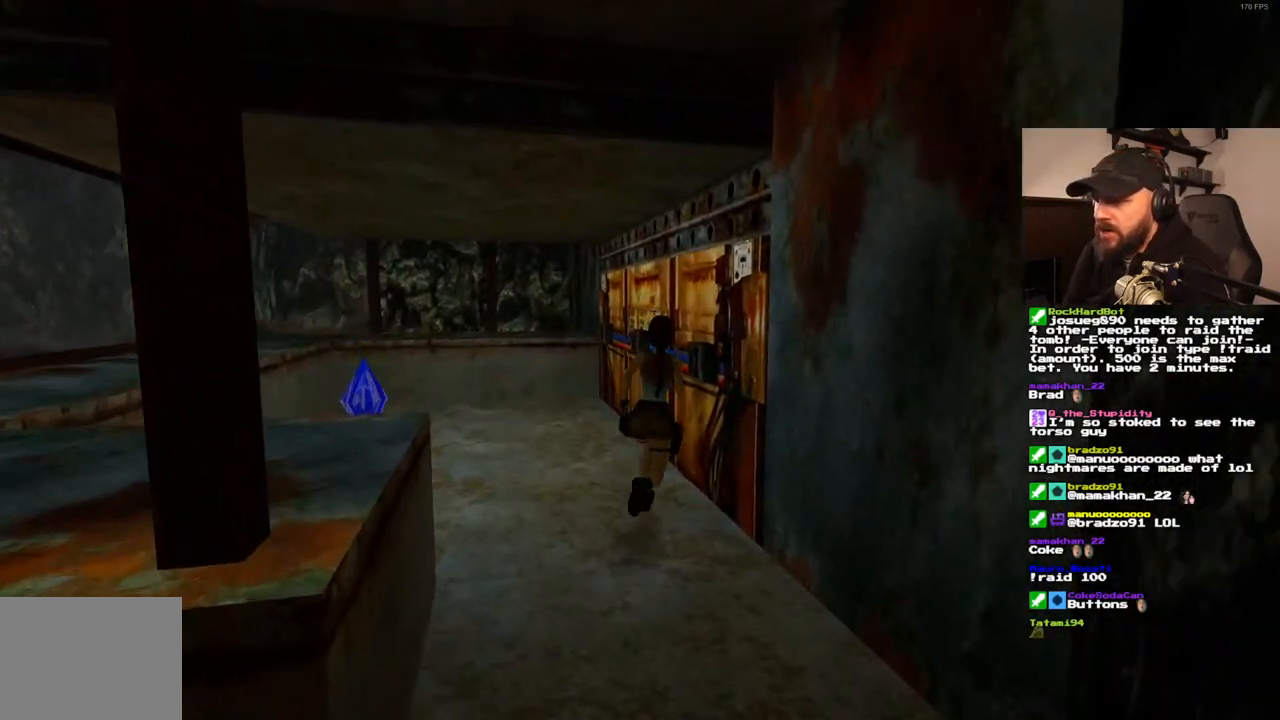
{"dt_ms": 500, "buttons": ["DPAD_UP"], "left_stick": "center", "right_stick": "center", "events": [[450, "DPAD_RIGHT", "up"], [483, "DPAD_UP", "down"]]}
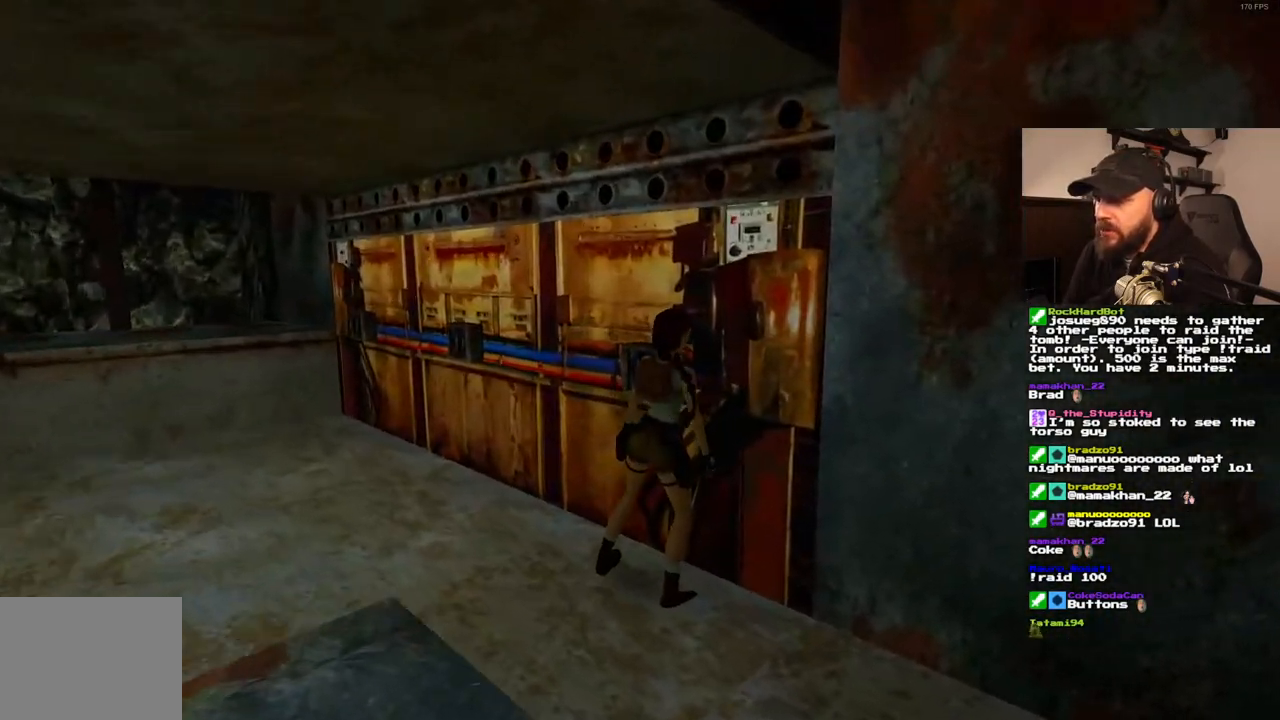
{"dt_ms": 500, "buttons": [], "left_stick": "center", "right_stick": "center", "events": [[133, "DPAD_UP", "up"], [233, "CROSS", "down"], [383, "CROSS", "up"]]}
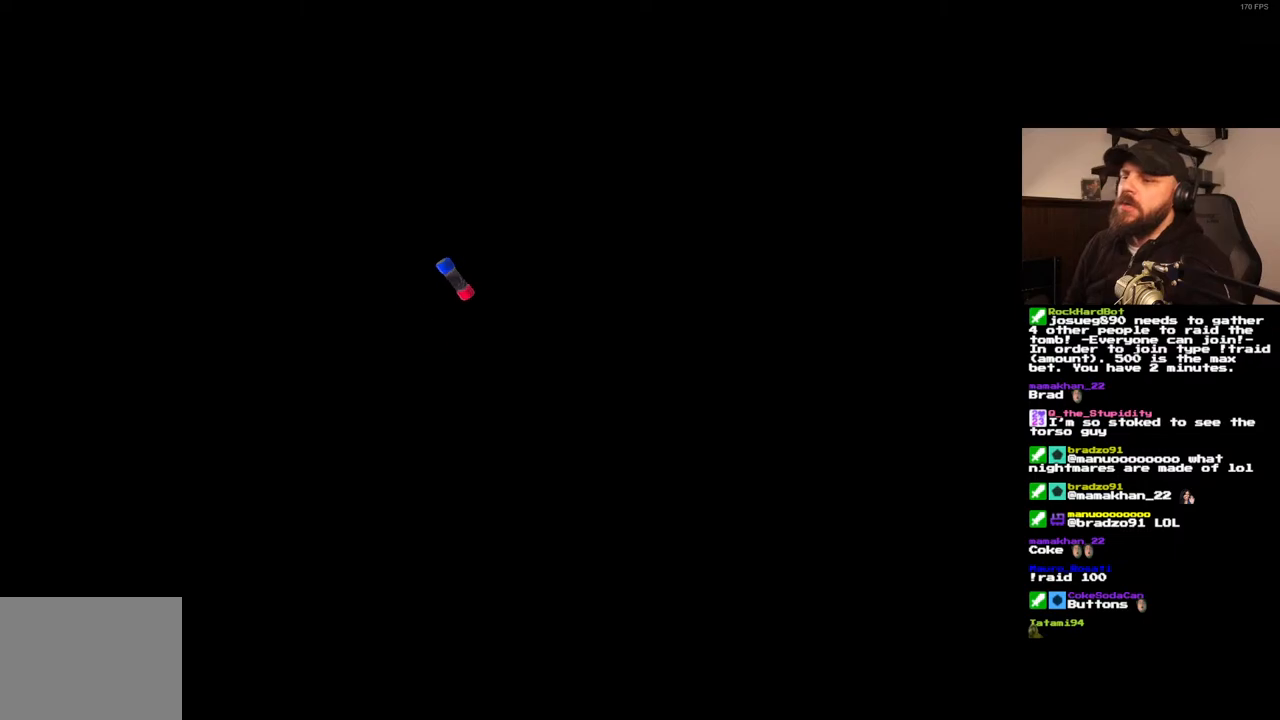
{"dt_ms": 500, "buttons": [], "left_stick": "center", "right_stick": "center", "events": [[250, "CROSS", "down"], [350, "CROSS", "up"]]}
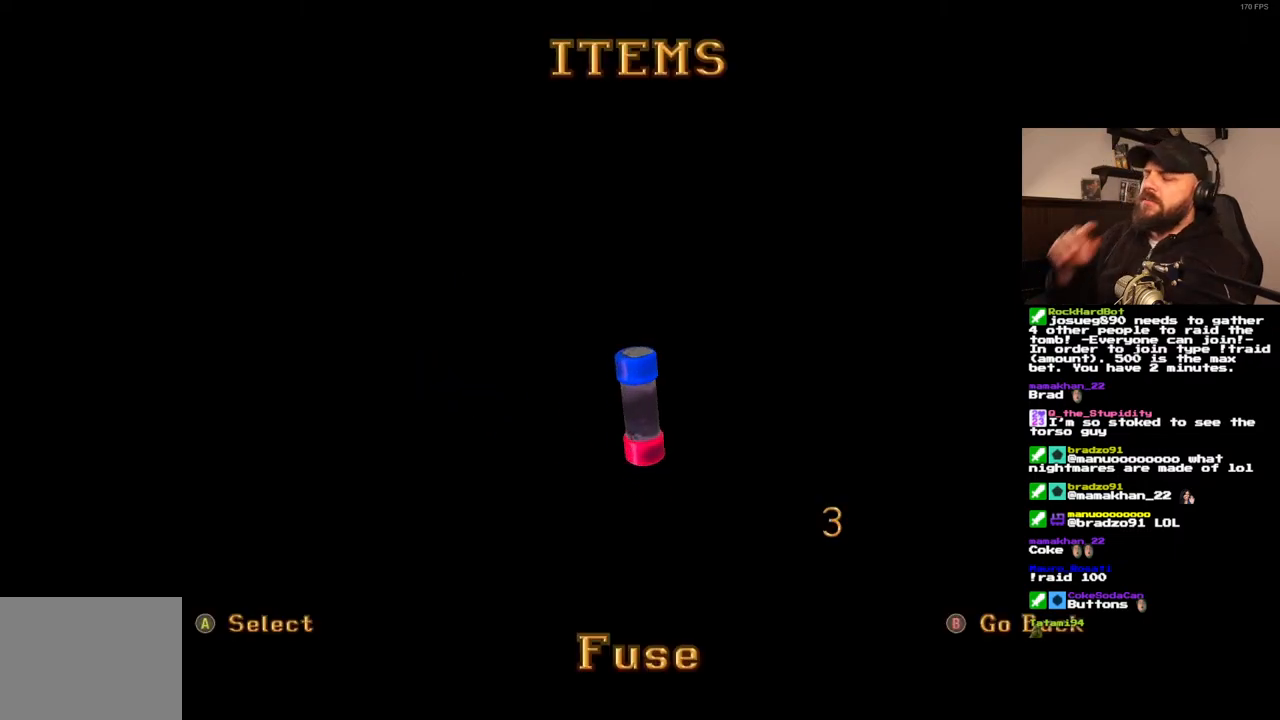
{"dt_ms": 500, "buttons": [], "left_stick": "center", "right_stick": "center", "events": []}
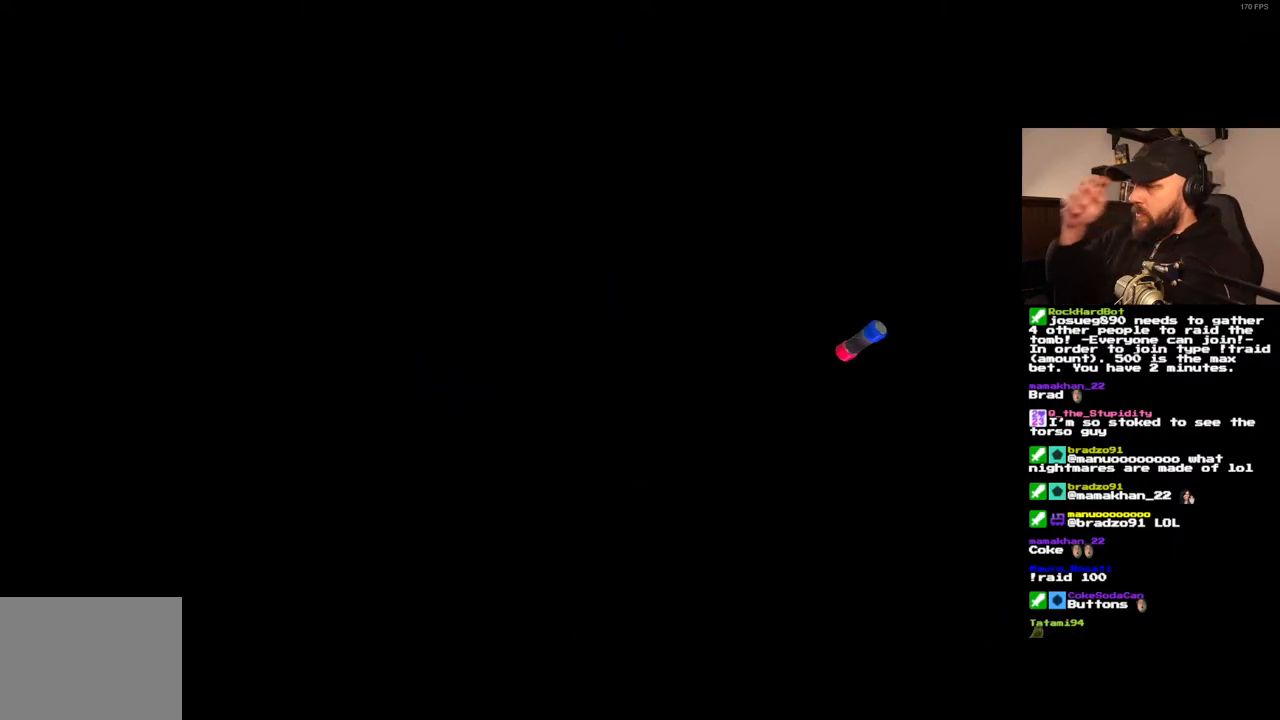
{"dt_ms": 500, "buttons": [], "left_stick": "center", "right_stick": "center", "events": []}
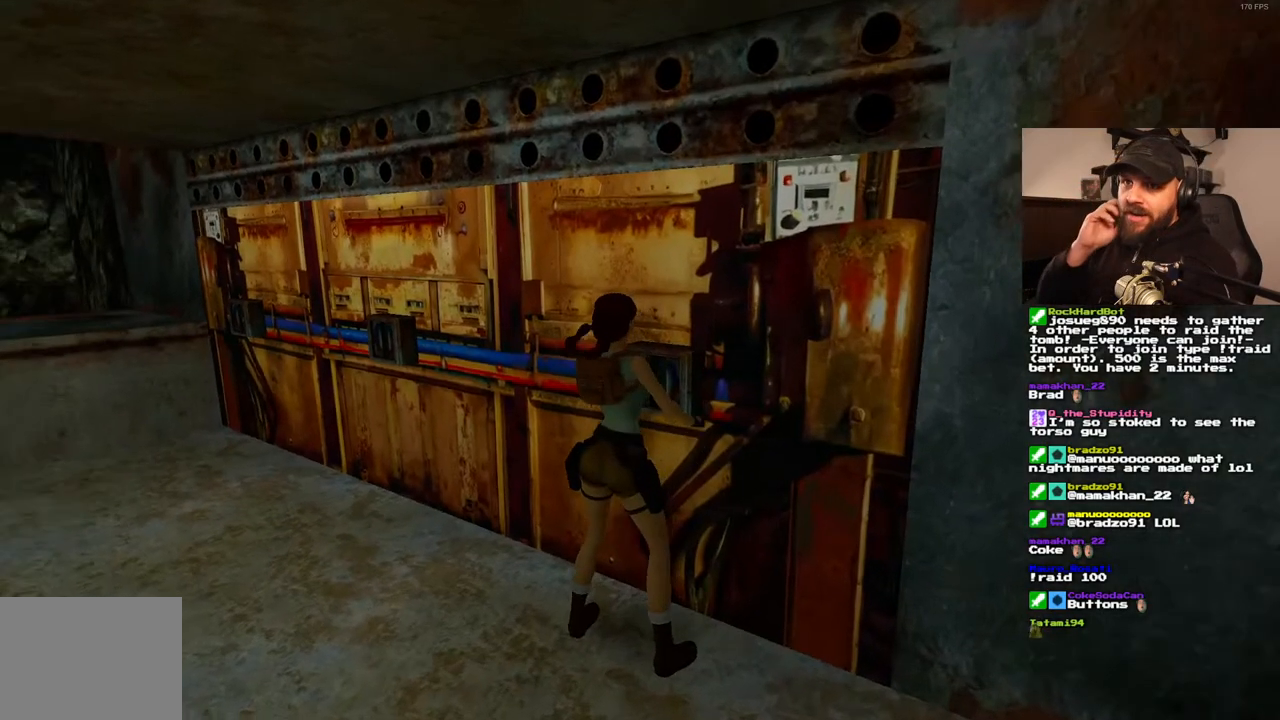
{"dt_ms": 500, "buttons": [], "left_stick": "center", "right_stick": "center", "events": []}
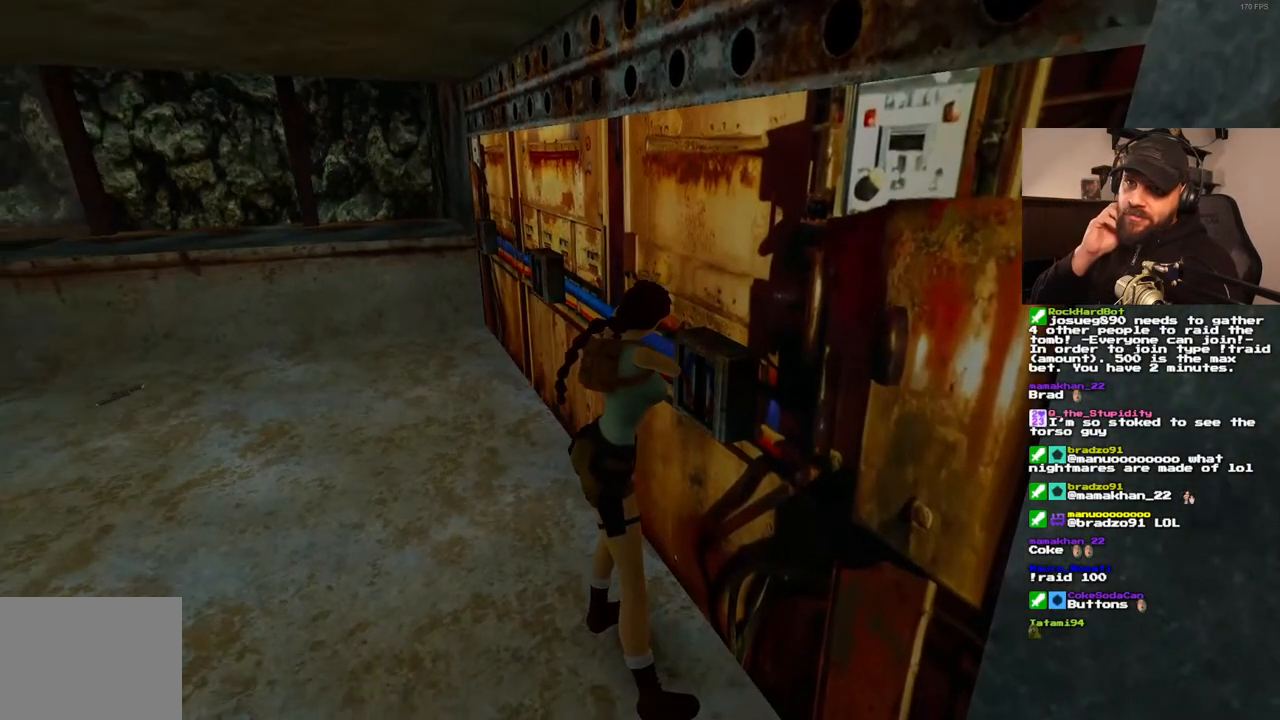
{"dt_ms": 500, "buttons": [], "left_stick": "center", "right_stick": "center", "events": []}
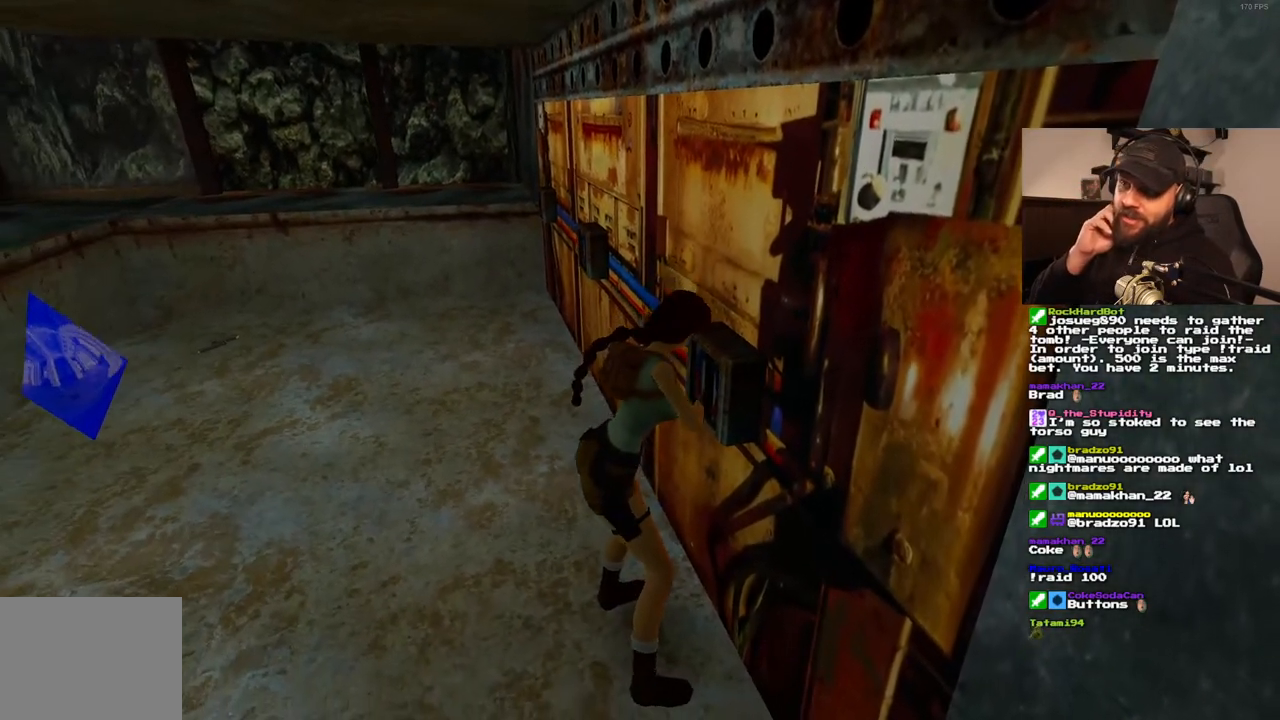
{"dt_ms": 500, "buttons": [], "left_stick": "center", "right_stick": "center", "events": []}
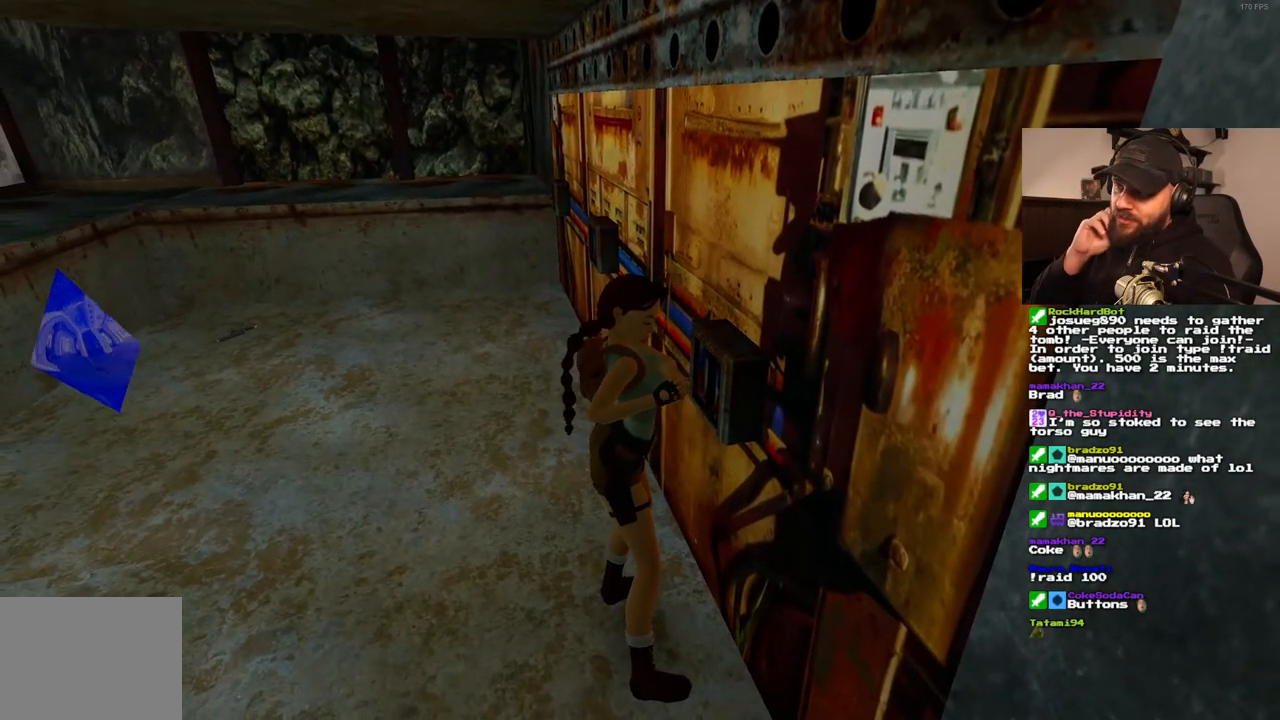
{"dt_ms": 500, "buttons": [], "left_stick": "center", "right_stick": "center", "events": []}
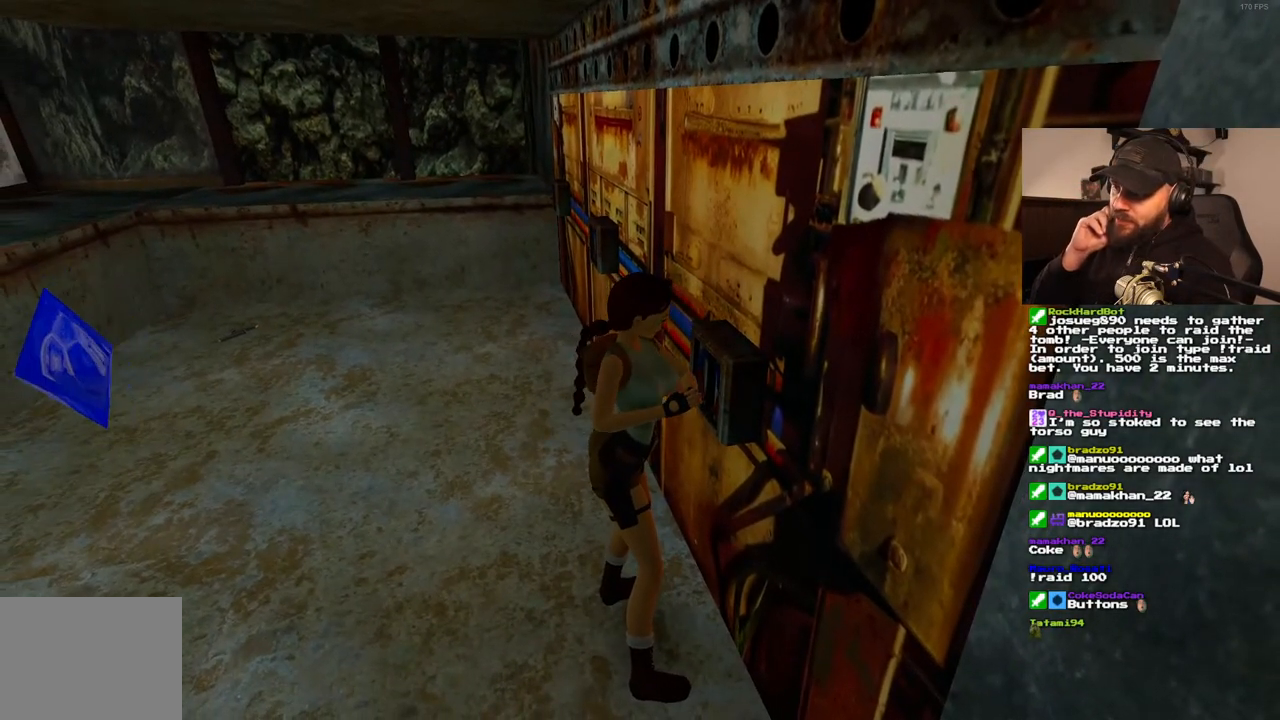
{"dt_ms": 500, "buttons": [], "left_stick": "center", "right_stick": "center", "events": []}
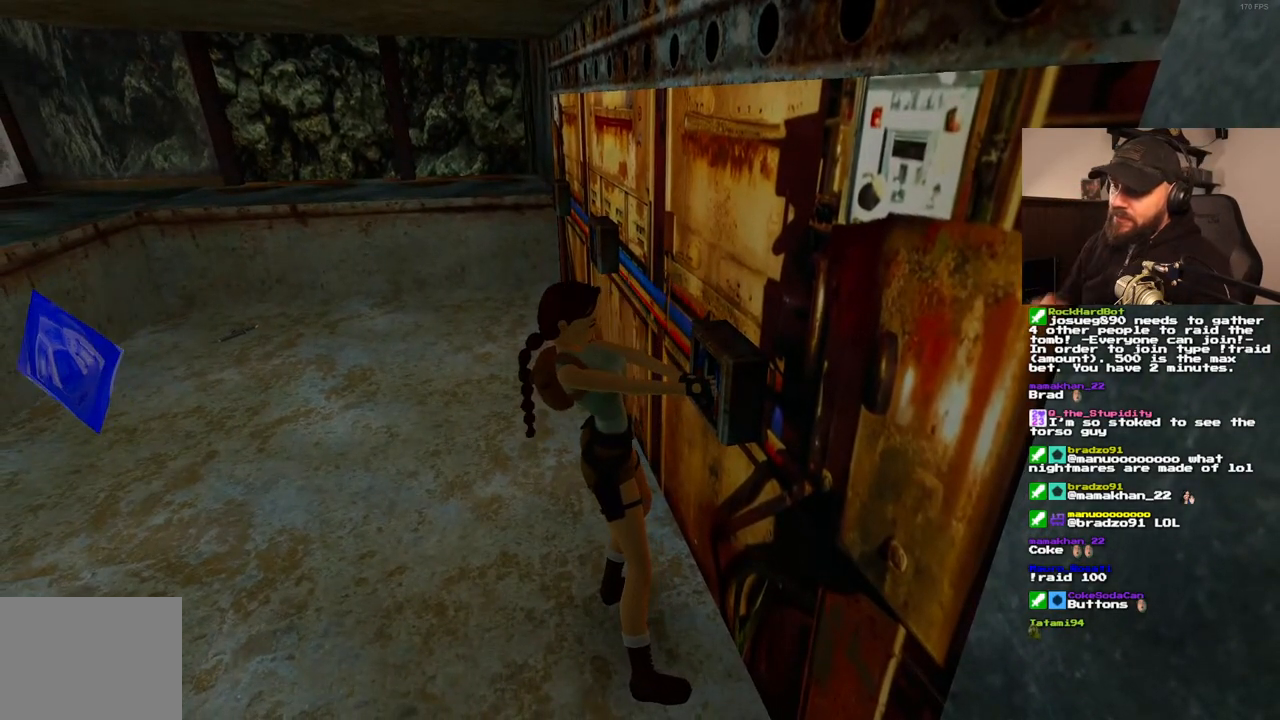
{"dt_ms": 500, "buttons": [], "left_stick": "center", "right_stick": "center", "events": []}
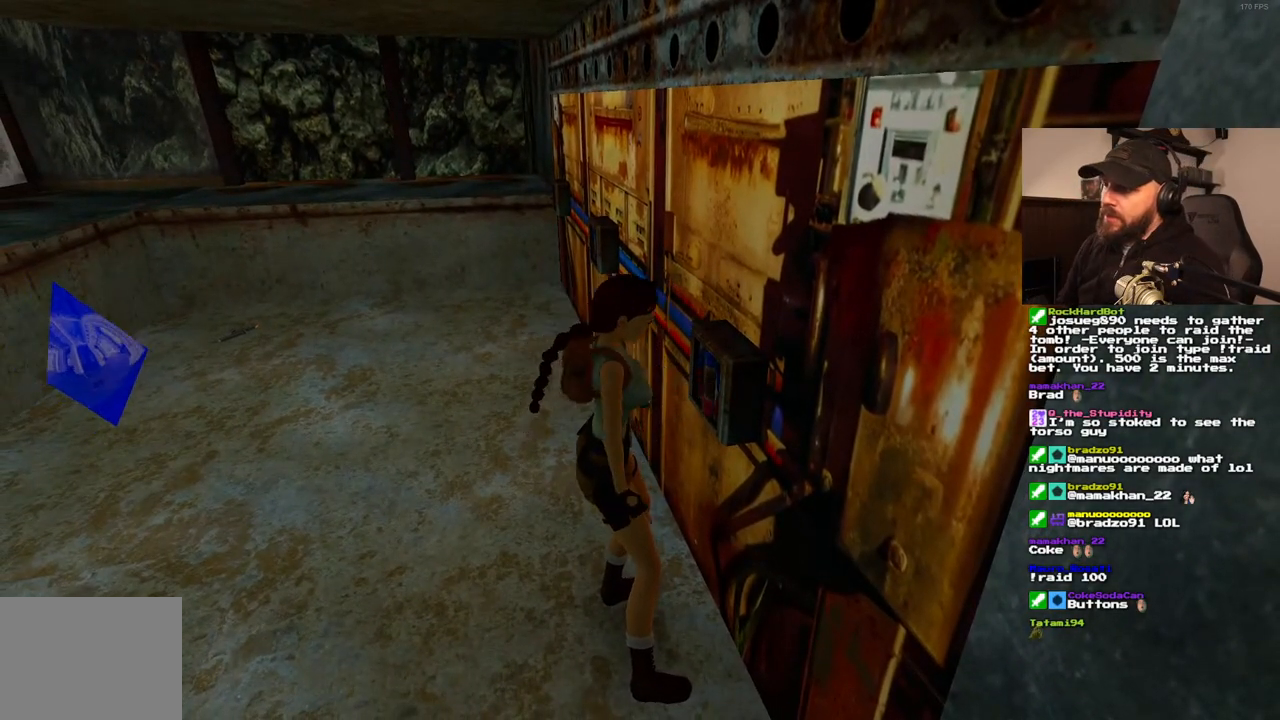
{"dt_ms": 500, "buttons": ["SQUARE"], "left_stick": "center", "right_stick": "center", "events": [[450, "SQUARE", "down"]]}
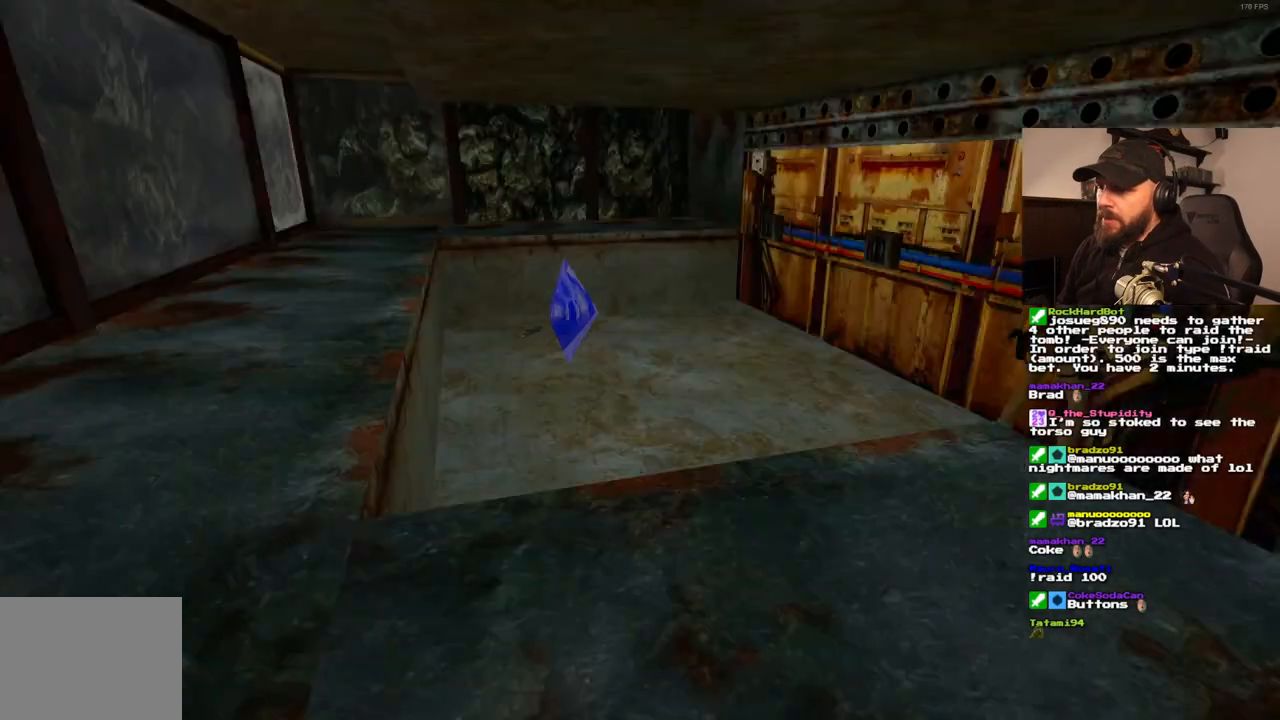
{"dt_ms": 1000, "buttons": ["R1"], "left_stick": "center", "right_stick": "center", "events": [[233, "DPAD_LEFT", "down"], [450, "DPAD_LEFT", "up"], [533, "SQUARE", "up"], [917, "R1", "down"]]}
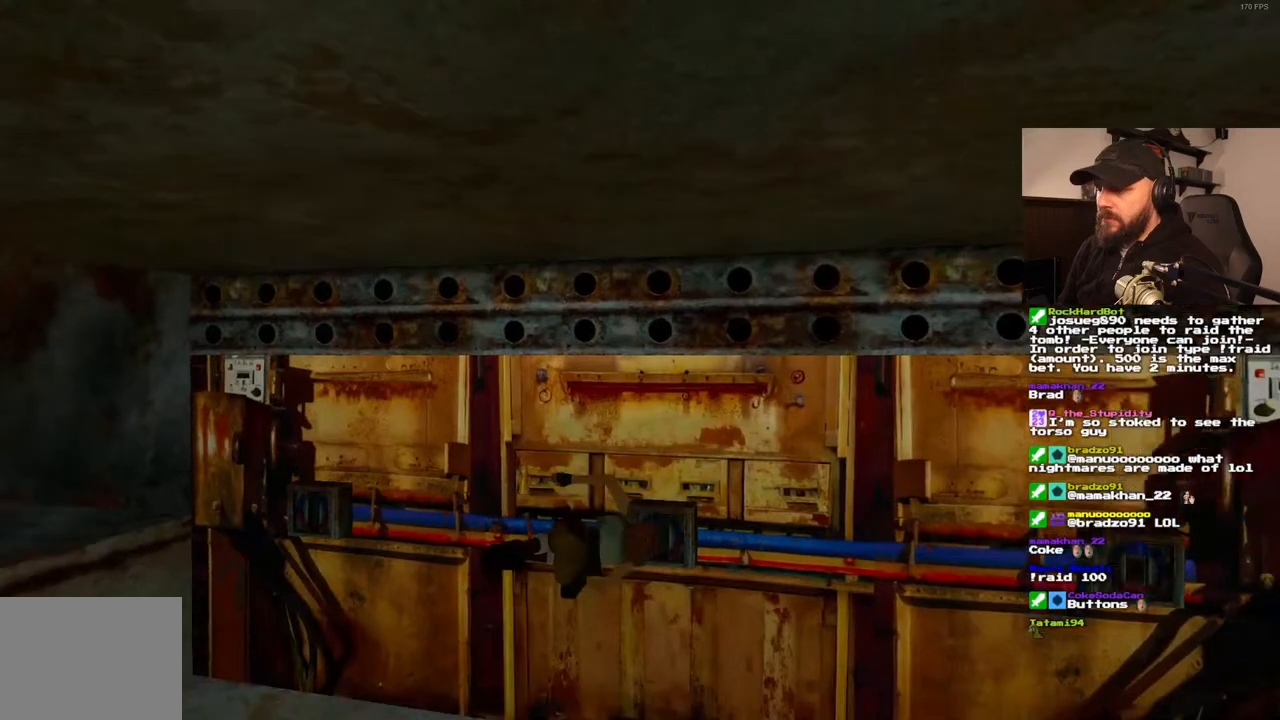
{"dt_ms": 500, "buttons": ["R1"], "left_stick": "center", "right_stick": "center", "events": []}
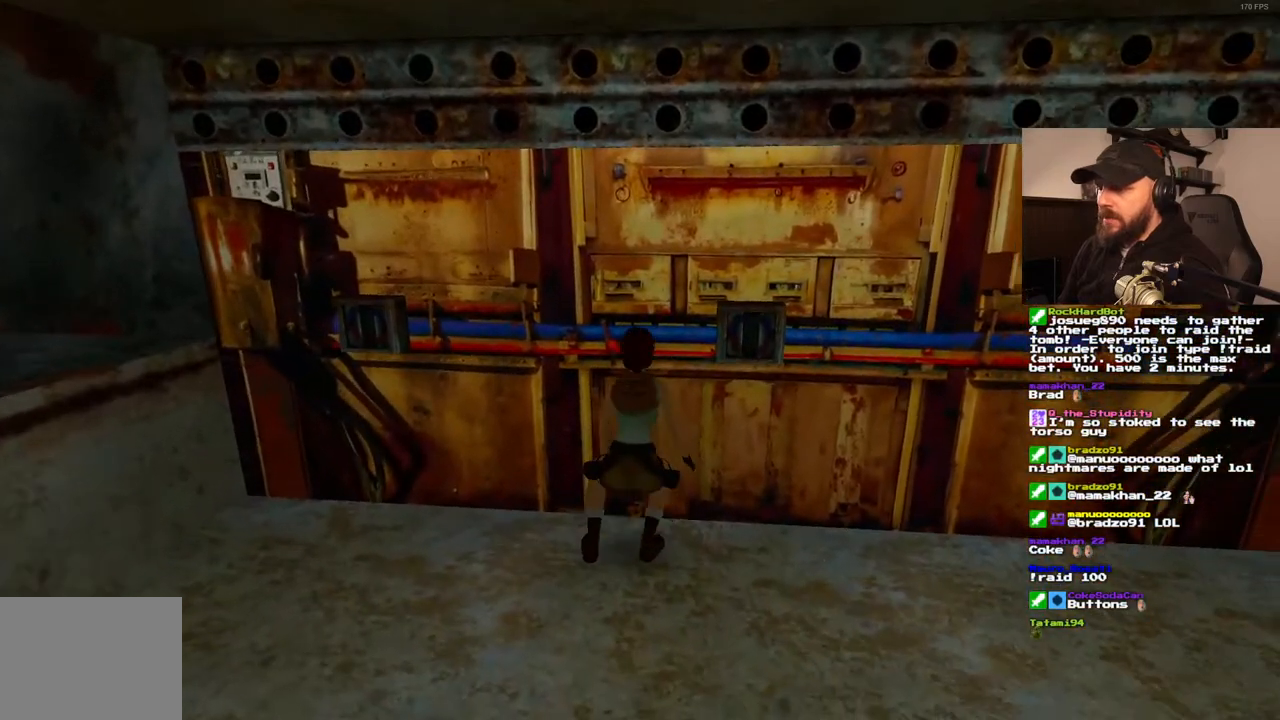
{"dt_ms": 500, "buttons": [], "left_stick": "center", "right_stick": "center", "events": [[83, "DPAD_RIGHT", "down"], [333, "DPAD_RIGHT", "up"], [483, "R1", "up"]]}
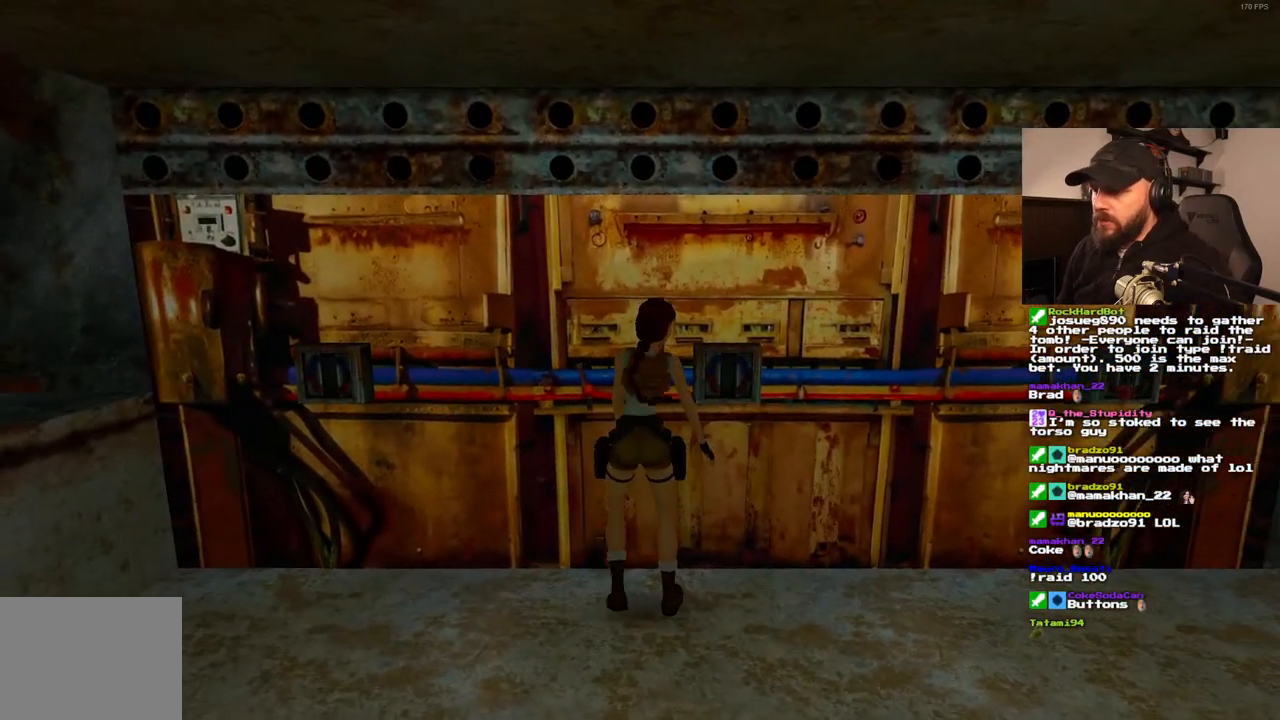
{"dt_ms": 500, "buttons": [], "left_stick": "center", "right_stick": "center", "events": []}
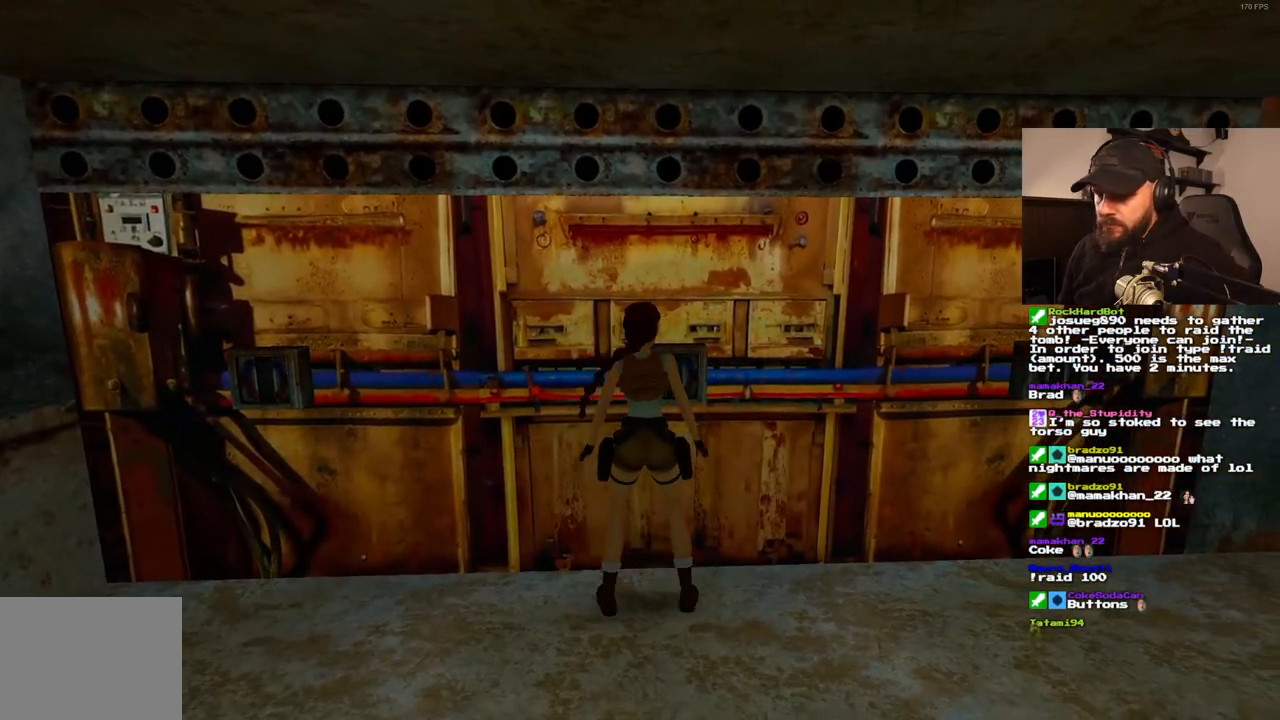
{"dt_ms": 500, "buttons": [], "left_stick": "center", "right_stick": "center"}
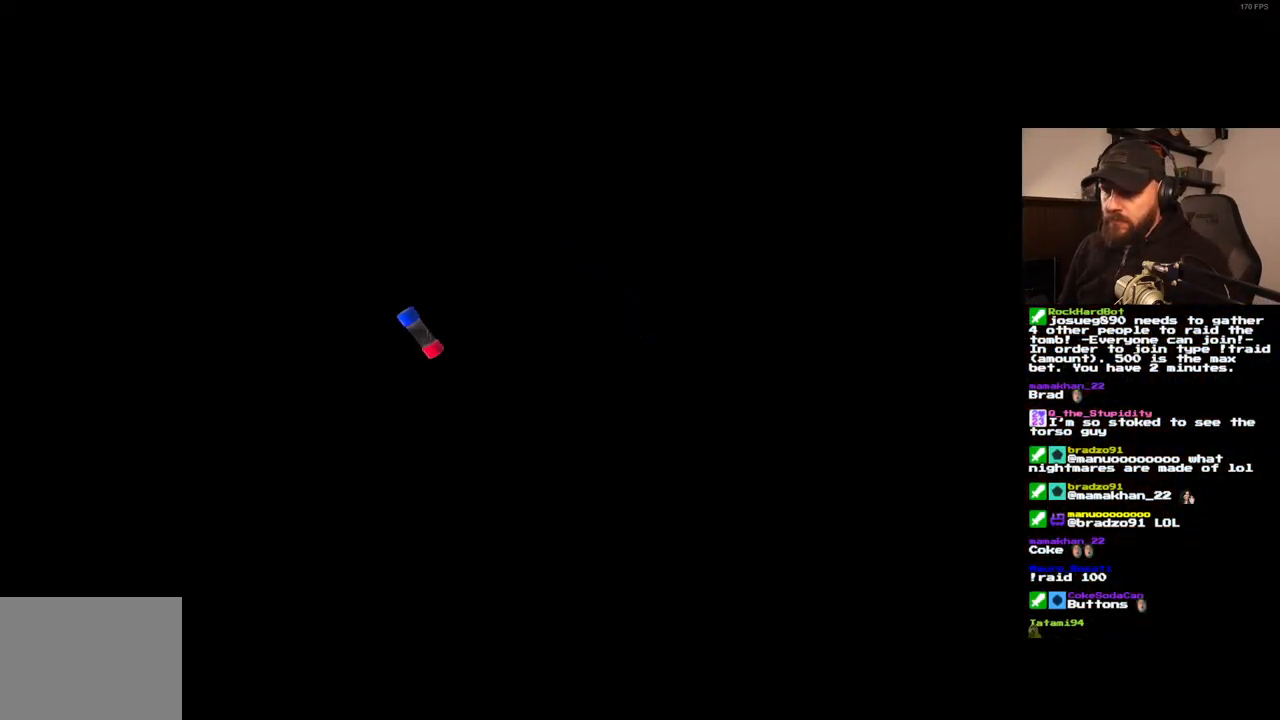
{"dt_ms": 500, "buttons": [], "left_stick": "center", "right_stick": "center", "events": [[100, "CROSS", "down"], [267, "CROSS", "up"], [333, "CROSS", "down"], [450, "CROSS", "up"]]}